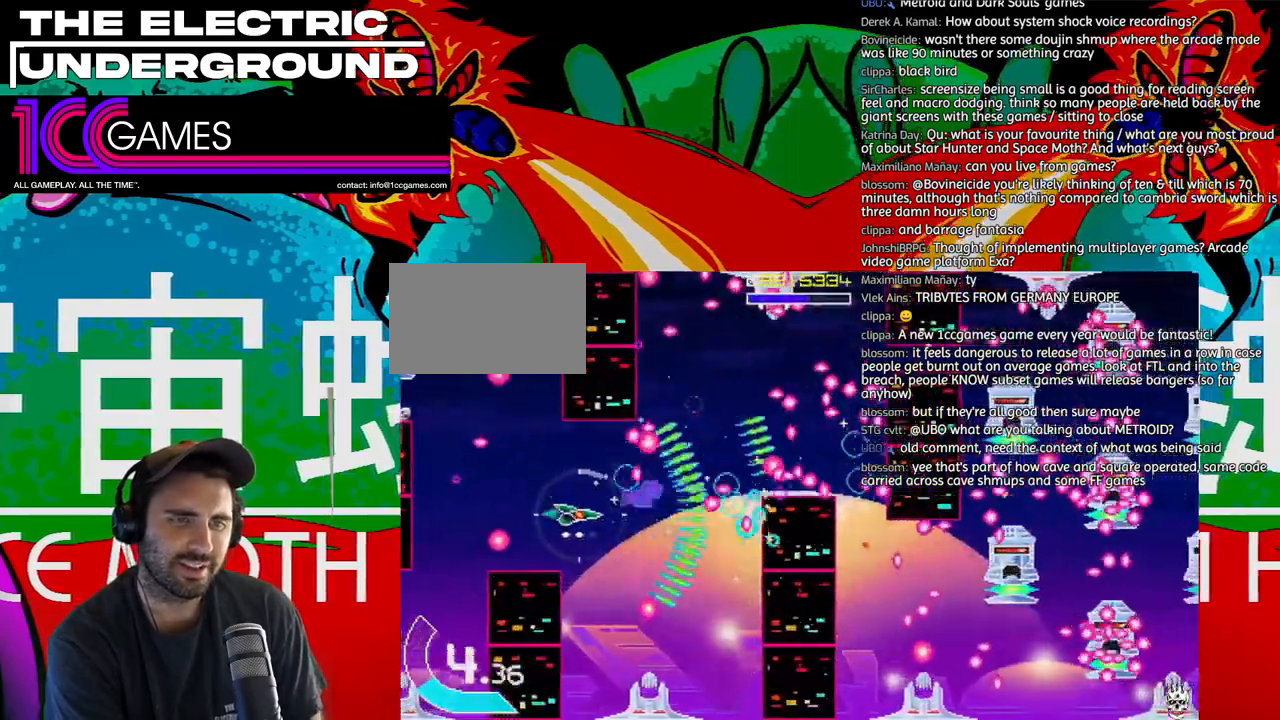
Gameplay with a controller (arcade stick); each line is a JSON object with the inputs held at the frame after it (dt_ms = milliseconds from this image to that frame). "events" lists button and stick changes between this image and that frame as [ms after this image, input, new state], when the widget could be followed in between. Not read: L3 R3.
{"dt_ms": 500, "buttons": ["TRIANGLE"], "left_stick": "up"}
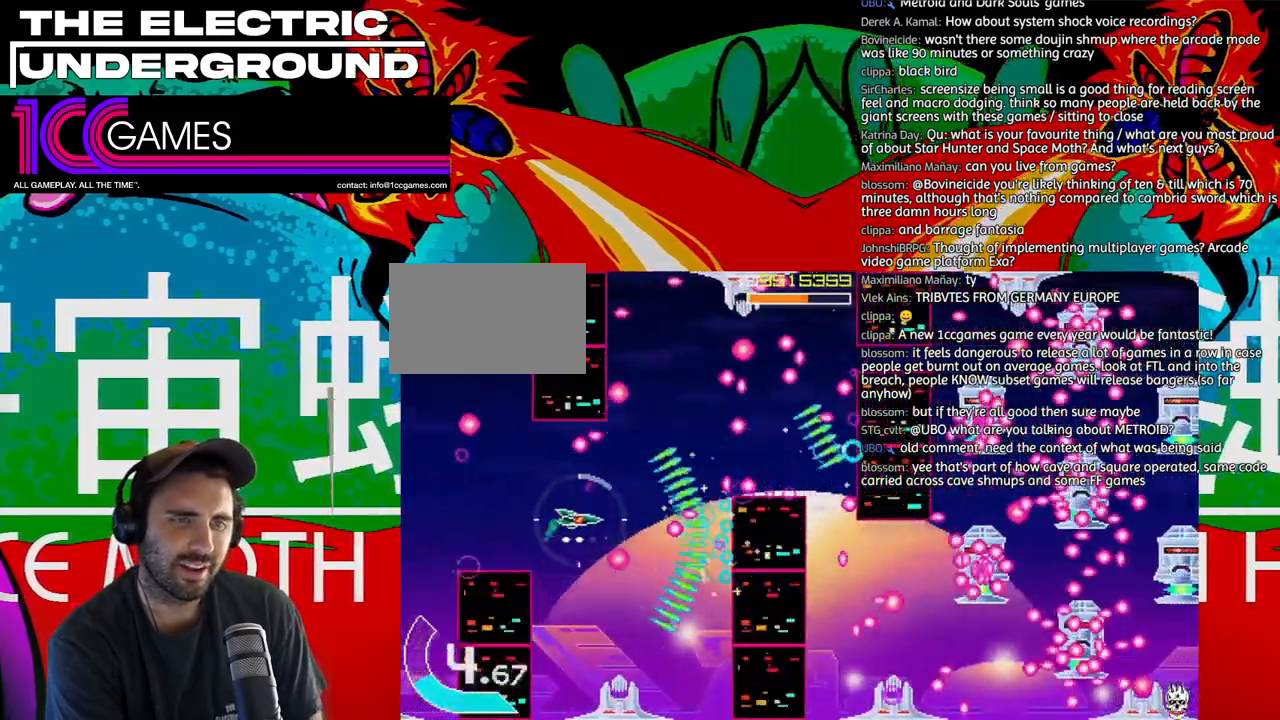
{"dt_ms": 1000, "buttons": ["TRIANGLE"], "left_stick": "center"}
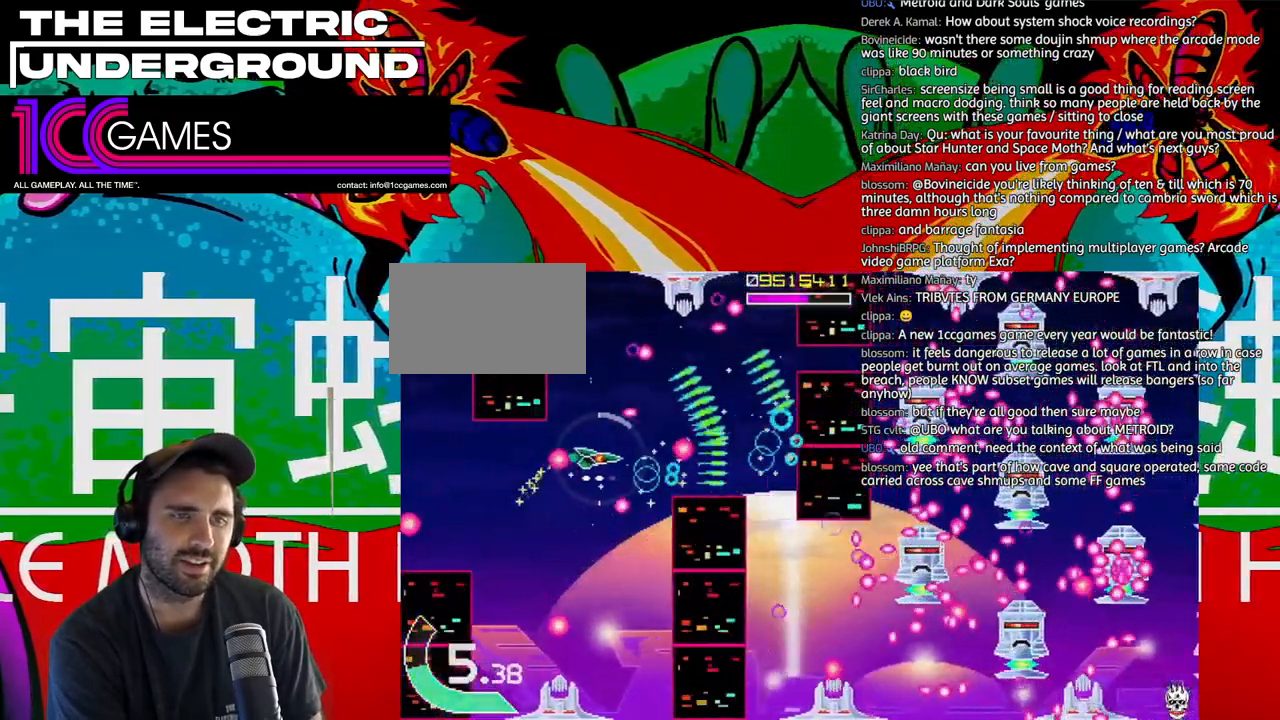
{"dt_ms": 500, "buttons": ["TRIANGLE"], "left_stick": "up-right", "events": [[383, "left_stick", "up-right"]]}
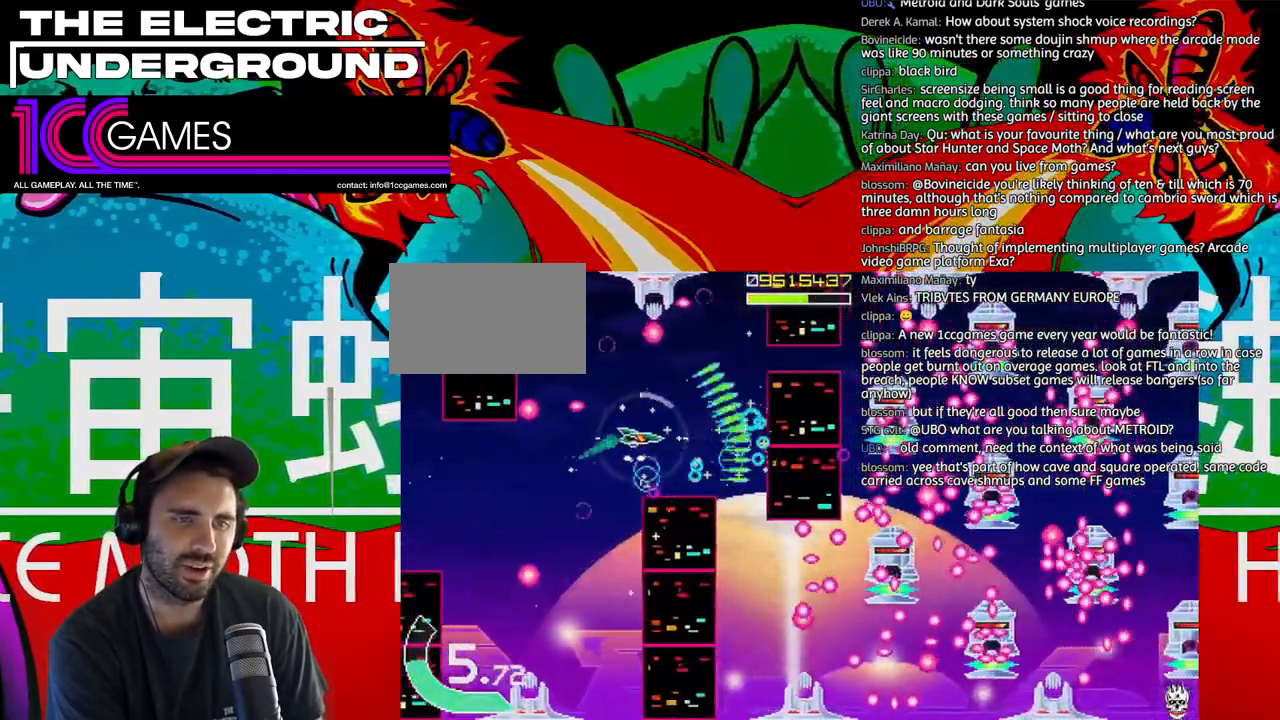
{"dt_ms": 500, "buttons": ["TRIANGLE"], "left_stick": "down", "events": [[50, "left_stick", "right"], [317, "left_stick", "center"], [417, "left_stick", "down"]]}
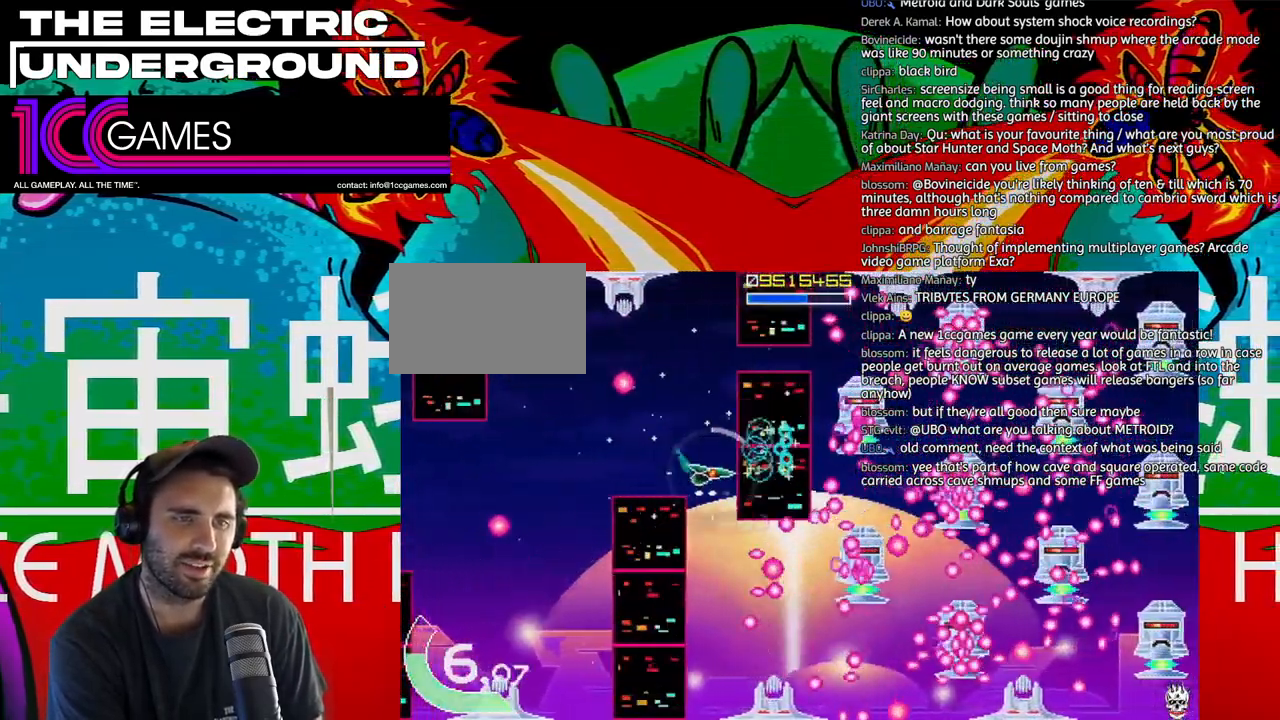
{"dt_ms": 500, "buttons": ["TRIANGLE"], "left_stick": "down", "events": [[50, "left_stick", "center"], [350, "left_stick", "down"]]}
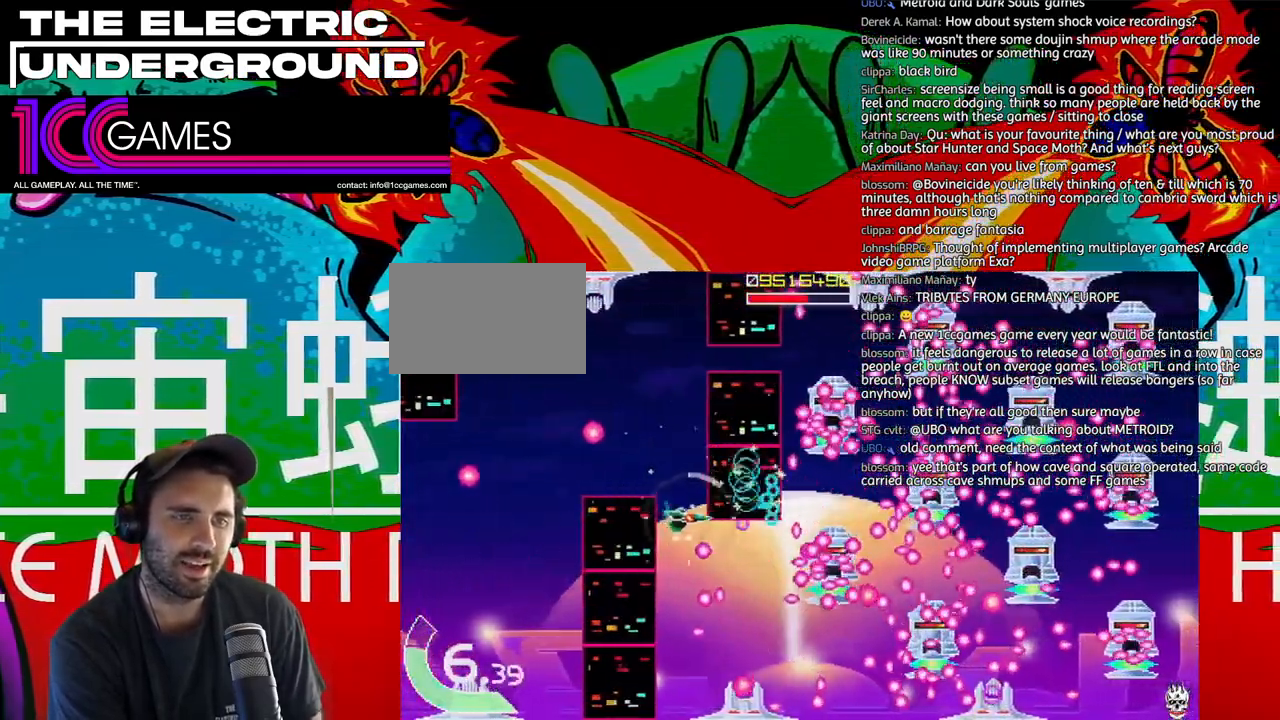
{"dt_ms": 1000, "buttons": ["TRIANGLE"], "left_stick": "left"}
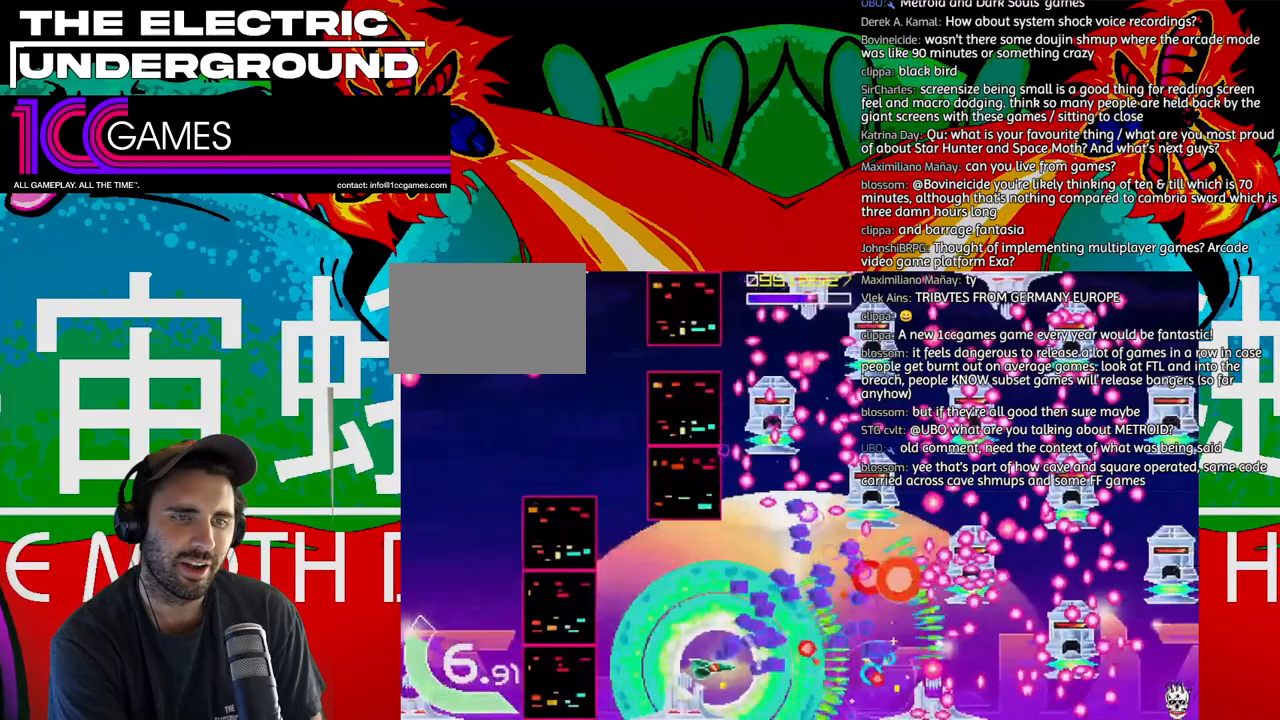
{"dt_ms": 500, "buttons": ["TRIANGLE"], "left_stick": "up-right", "events": [[83, "left_stick", "up-right"]]}
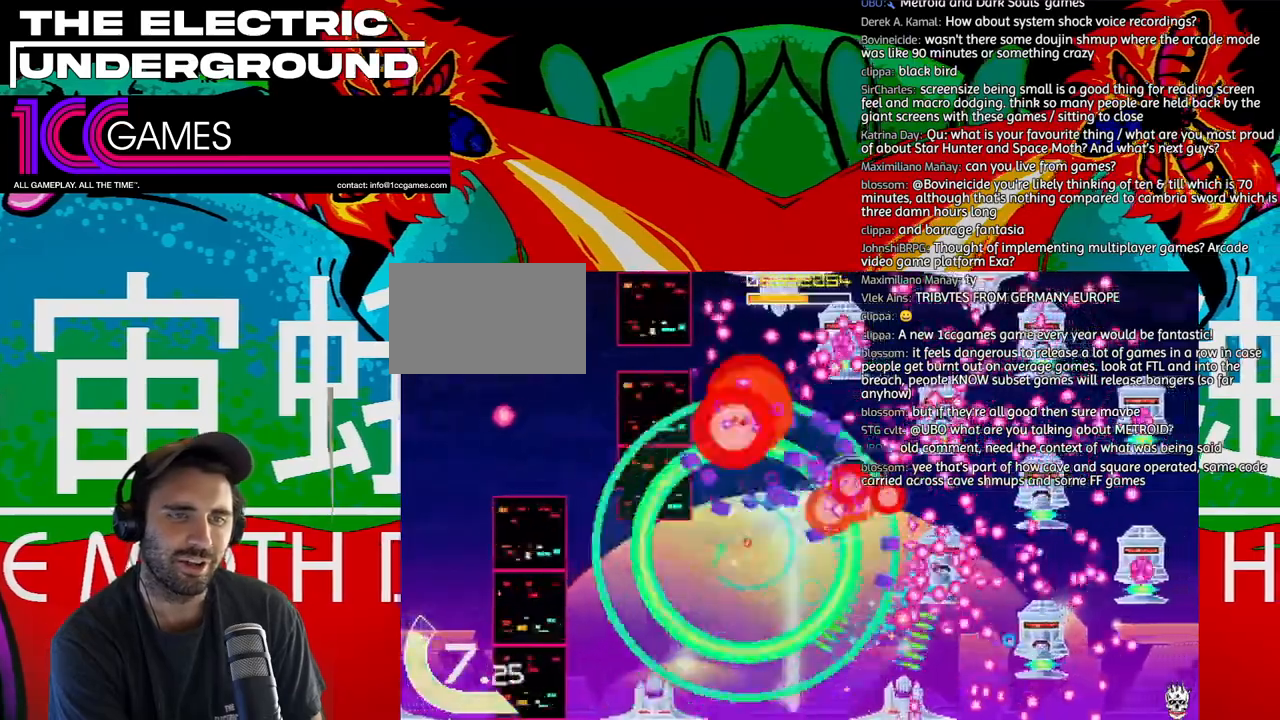
{"dt_ms": 500, "buttons": ["TRIANGLE"], "left_stick": "down", "events": [[483, "left_stick", "down"]]}
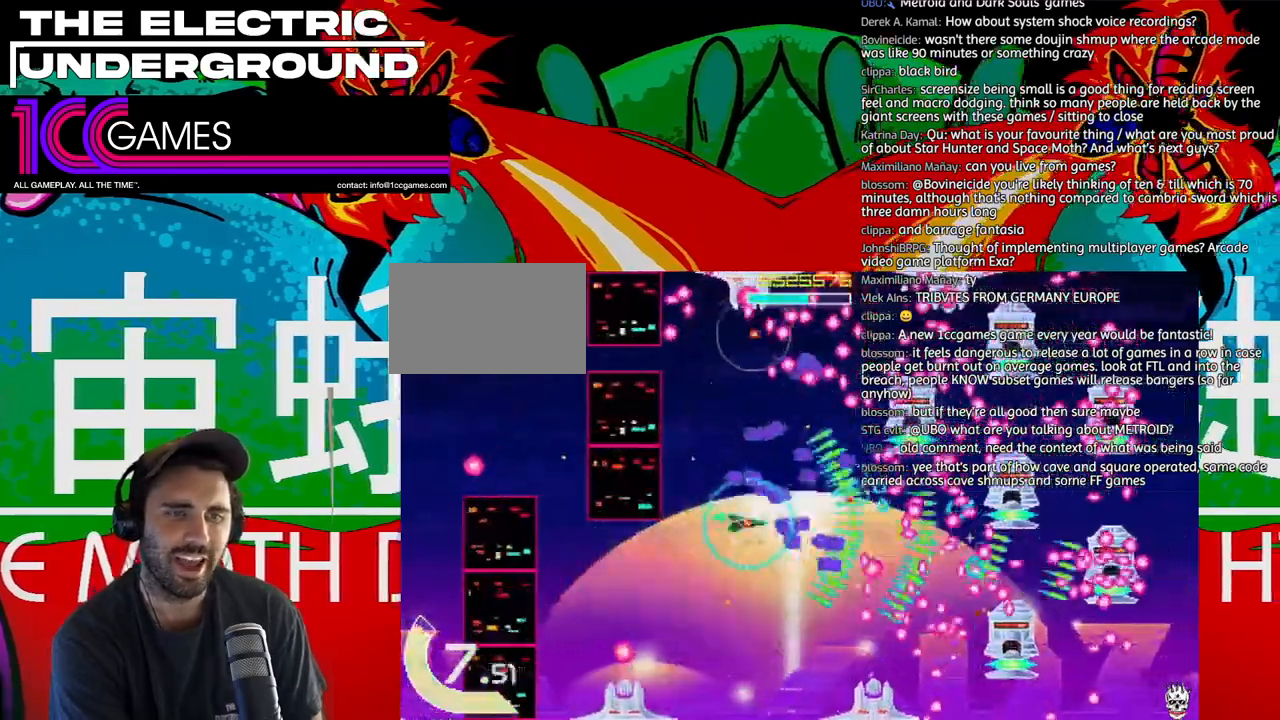
{"dt_ms": 1000, "buttons": ["TRIANGLE"], "left_stick": "center"}
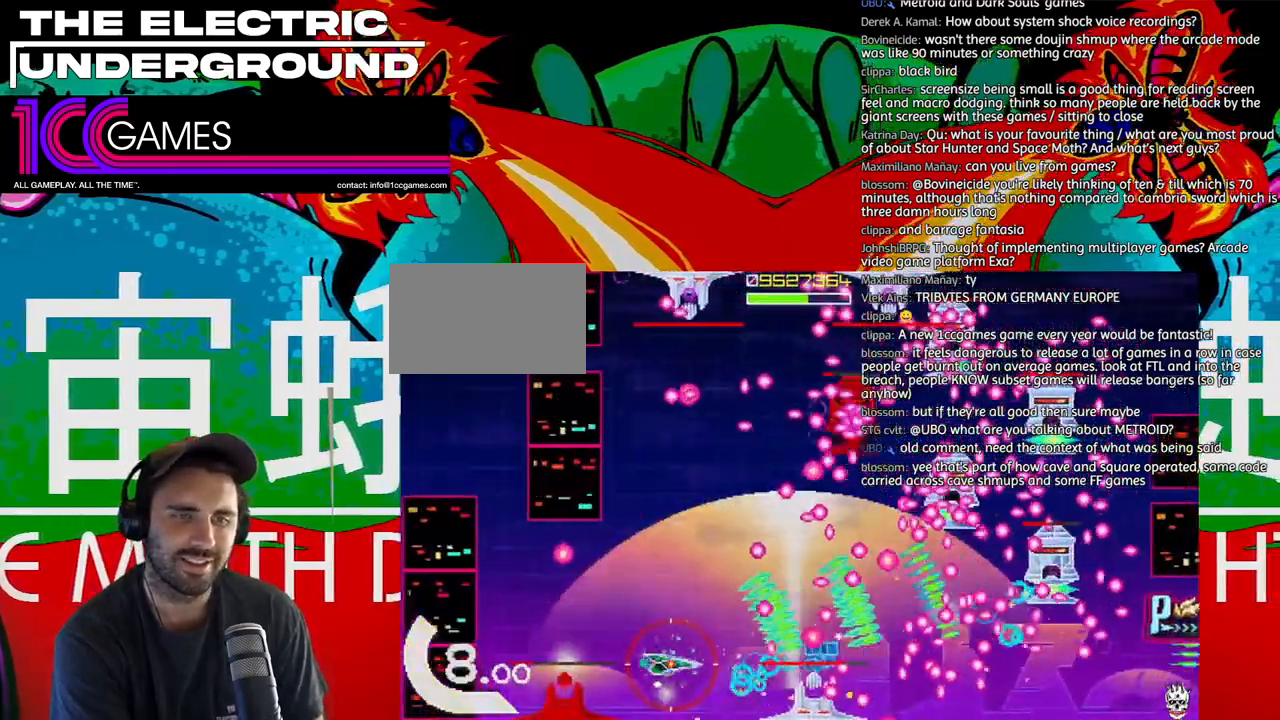
{"dt_ms": 500, "buttons": ["TRIANGLE"], "left_stick": "up", "events": [[83, "left_stick", "left"], [183, "left_stick", "up"]]}
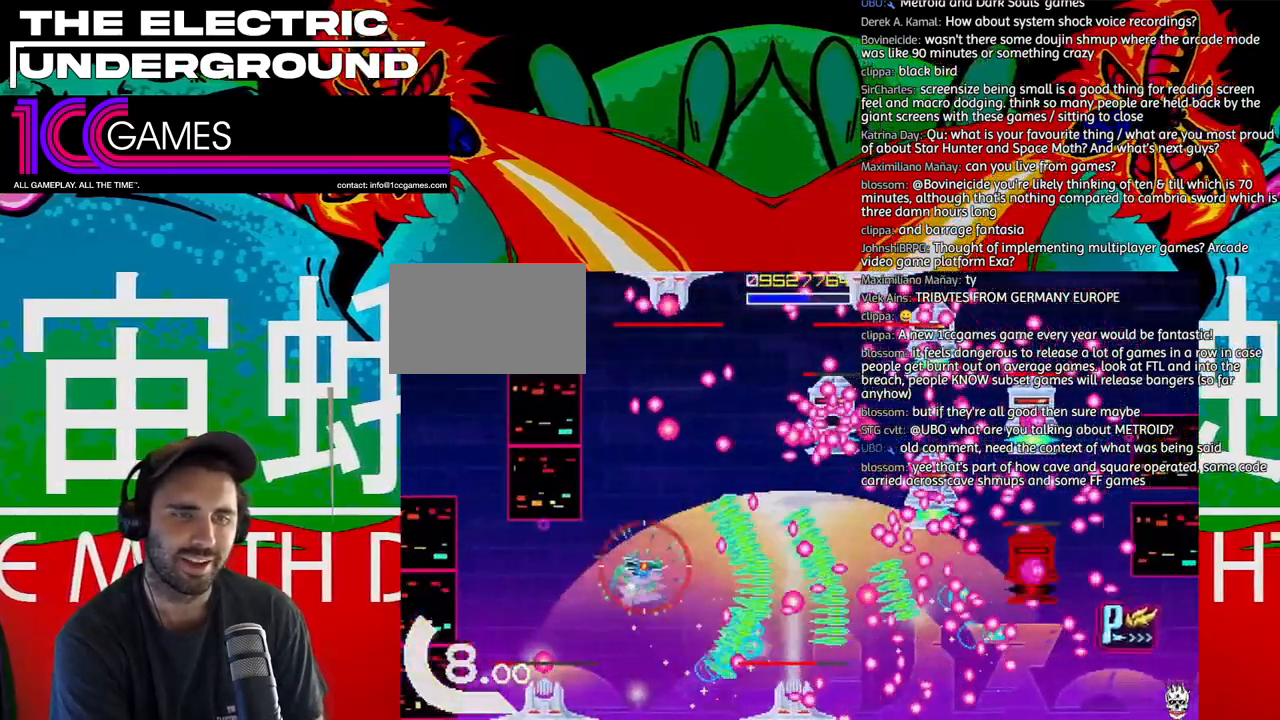
{"dt_ms": 500, "buttons": ["SQUARE", "TRIANGLE"], "left_stick": "left", "events": [[150, "left_stick", "center"], [250, "left_stick", "left"], [317, "SQUARE", "down"], [383, "left_stick", "up"], [450, "left_stick", "left"]]}
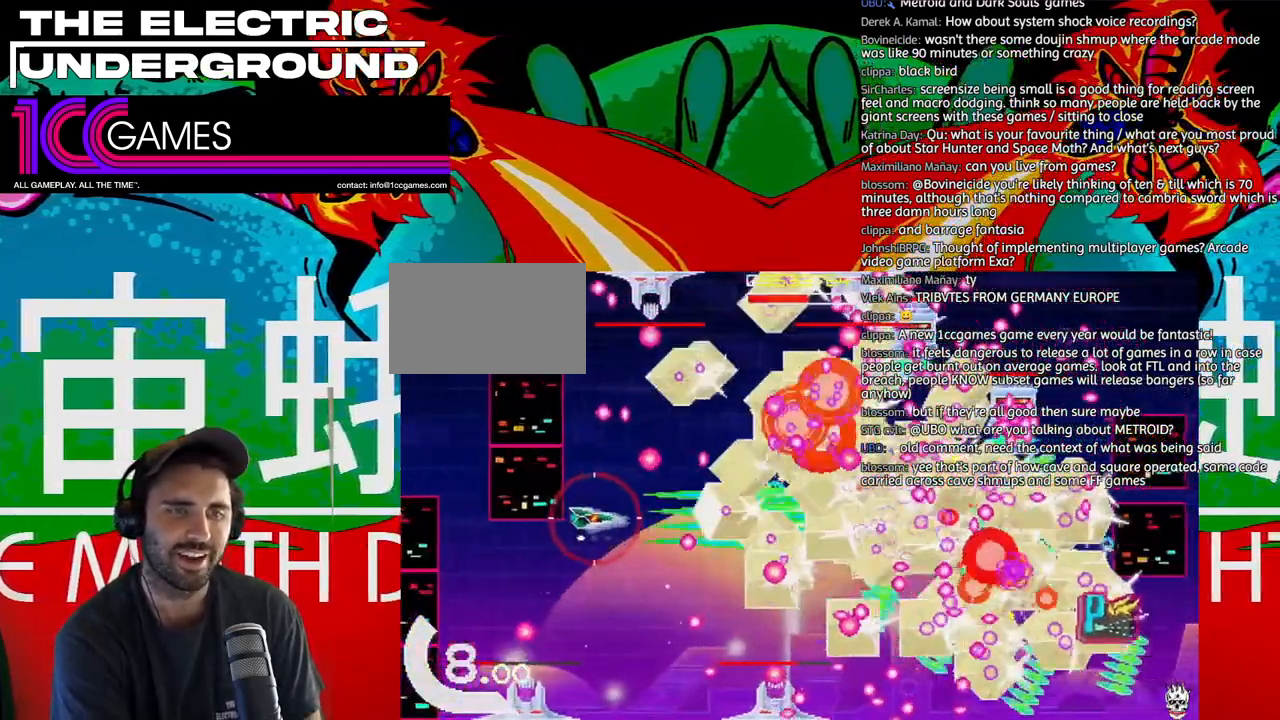
{"dt_ms": 500, "buttons": ["SQUARE", "TRIANGLE"], "left_stick": "up"}
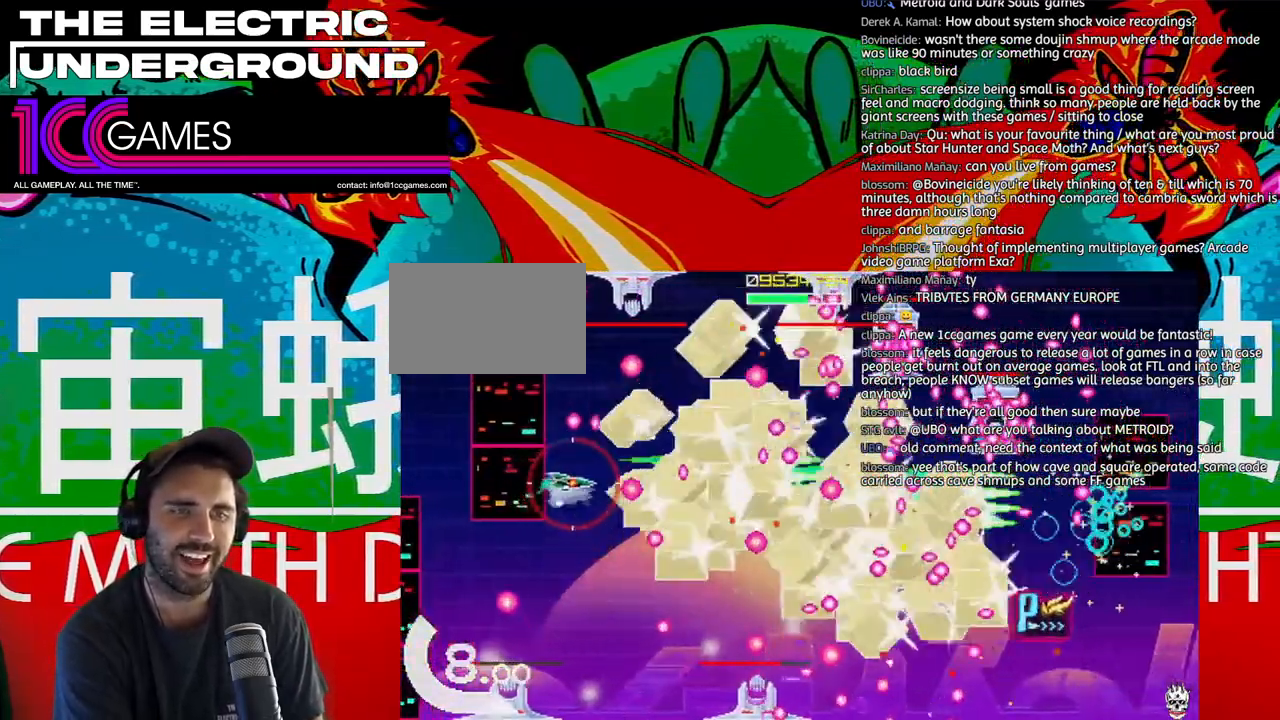
{"dt_ms": 500, "buttons": ["SQUARE", "TRIANGLE"], "left_stick": "right", "events": [[450, "left_stick", "right"]]}
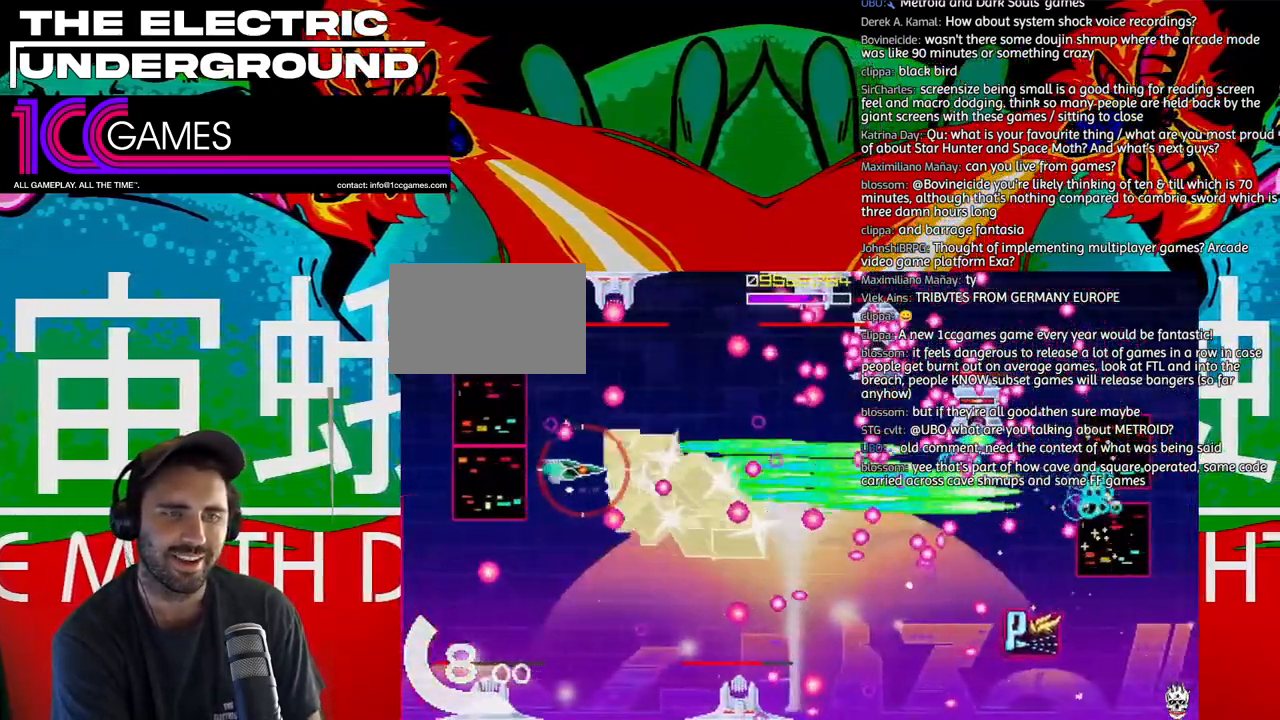
{"dt_ms": 500, "buttons": ["SQUARE", "TRIANGLE"], "left_stick": "right", "events": [[50, "left_stick", "up"], [150, "left_stick", "right"]]}
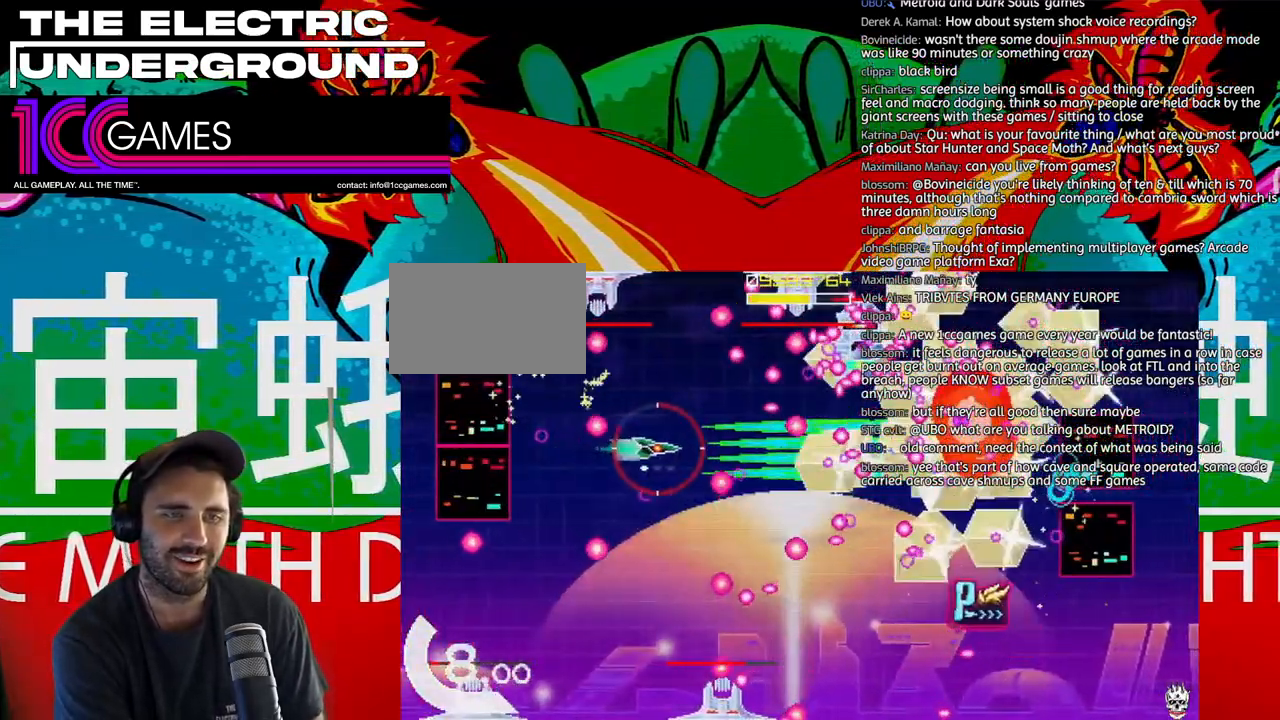
{"dt_ms": 500, "buttons": ["SQUARE", "TRIANGLE"], "left_stick": "up", "events": [[17, "left_stick", "up"]]}
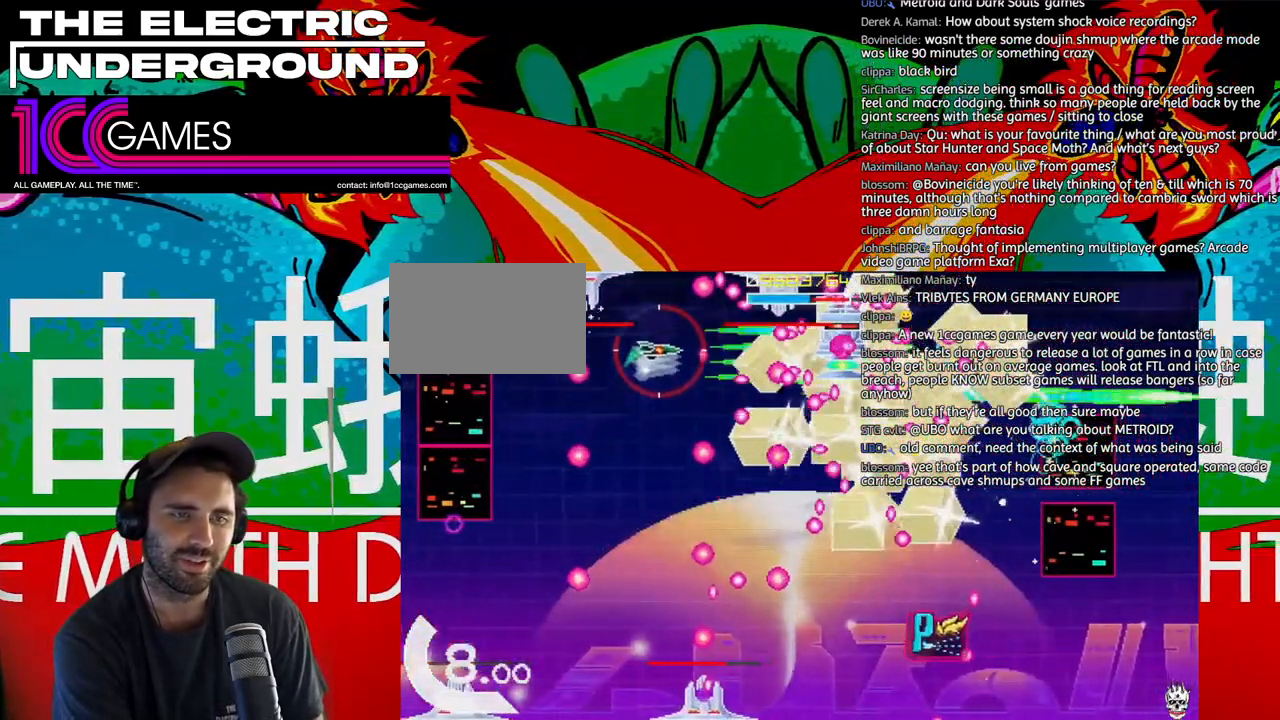
{"dt_ms": 500, "buttons": ["SQUARE", "TRIANGLE"], "left_stick": "center"}
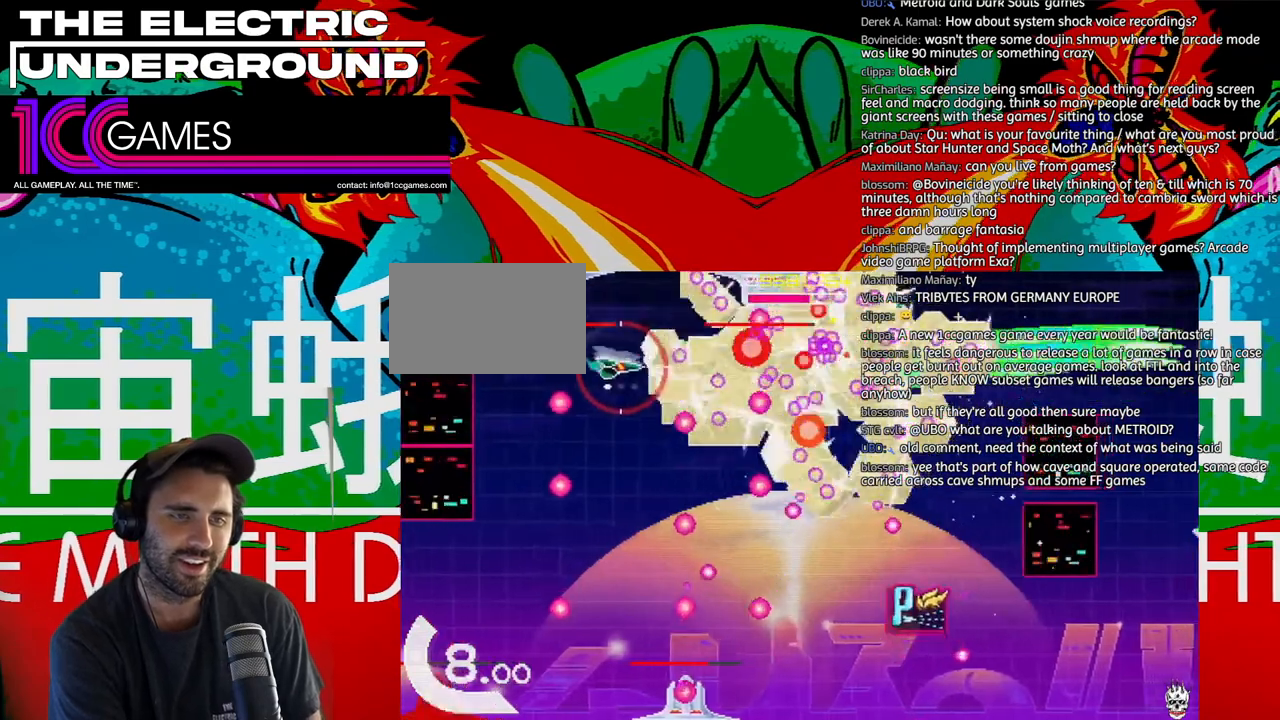
{"dt_ms": 500, "buttons": ["SQUARE", "TRIANGLE"], "left_stick": "down", "events": [[83, "left_stick", "down"]]}
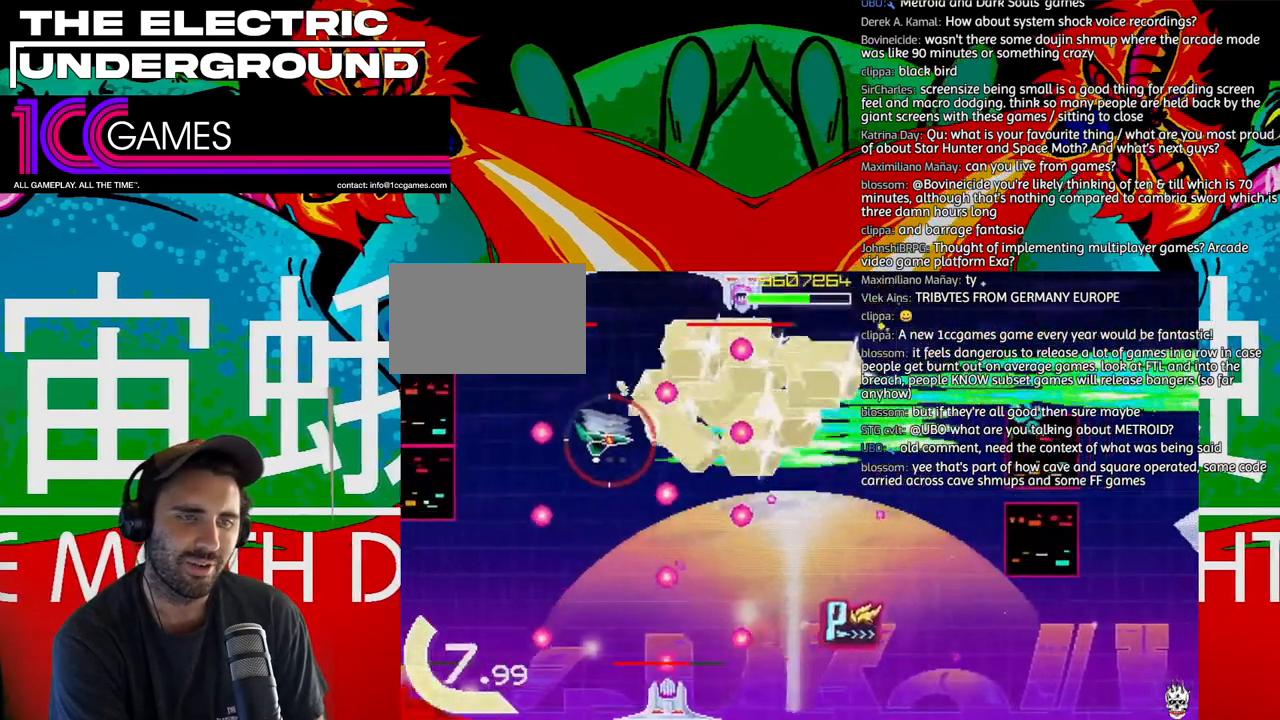
{"dt_ms": 500, "buttons": ["SQUARE", "TRIANGLE"], "left_stick": "center", "events": [[350, "left_stick", "center"]]}
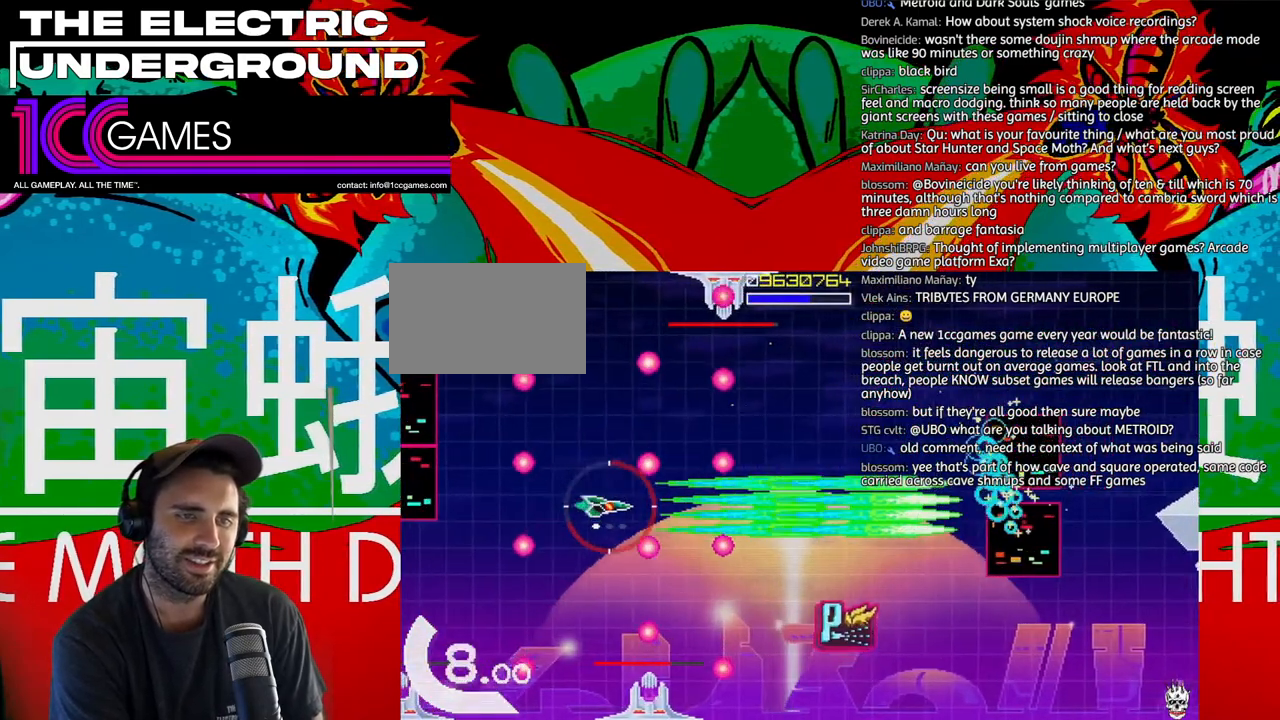
{"dt_ms": 500, "buttons": ["SQUARE", "TRIANGLE"], "left_stick": "down", "events": [[17, "left_stick", "right"], [450, "left_stick", "down"]]}
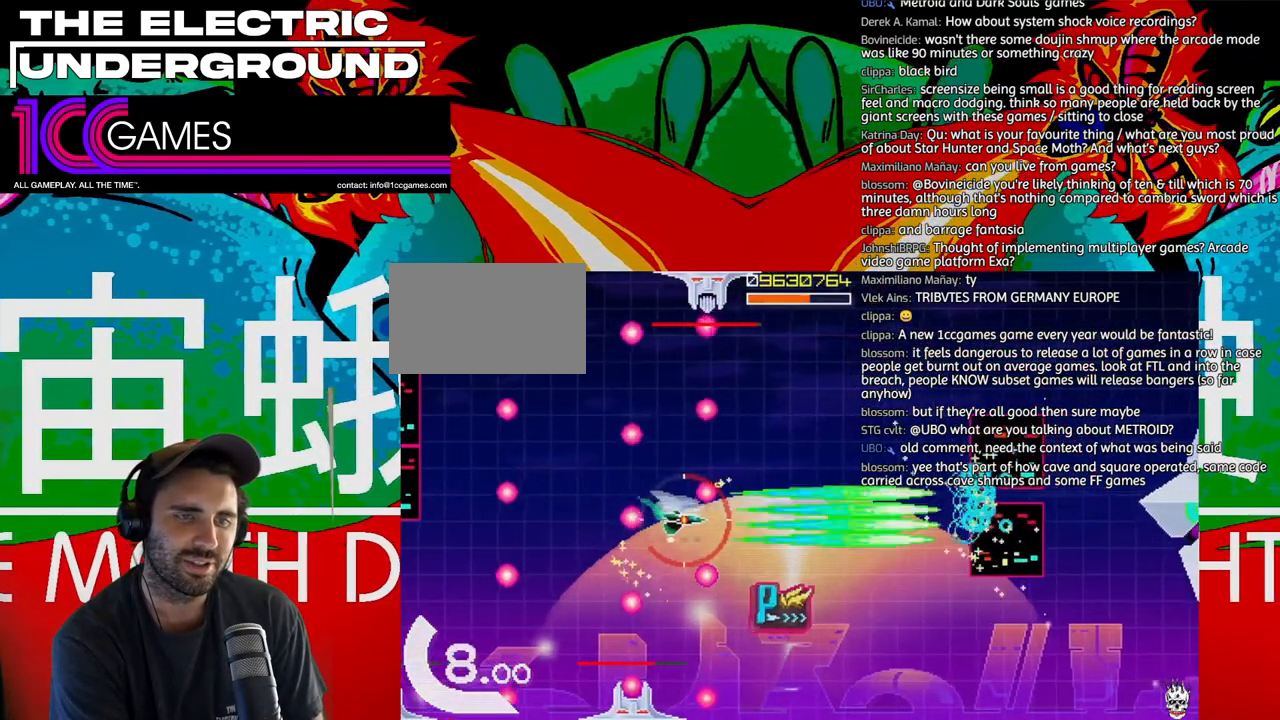
{"dt_ms": 500, "buttons": ["SQUARE", "TRIANGLE"], "left_stick": "down", "events": [[50, "left_stick", "right"], [383, "left_stick", "down"]]}
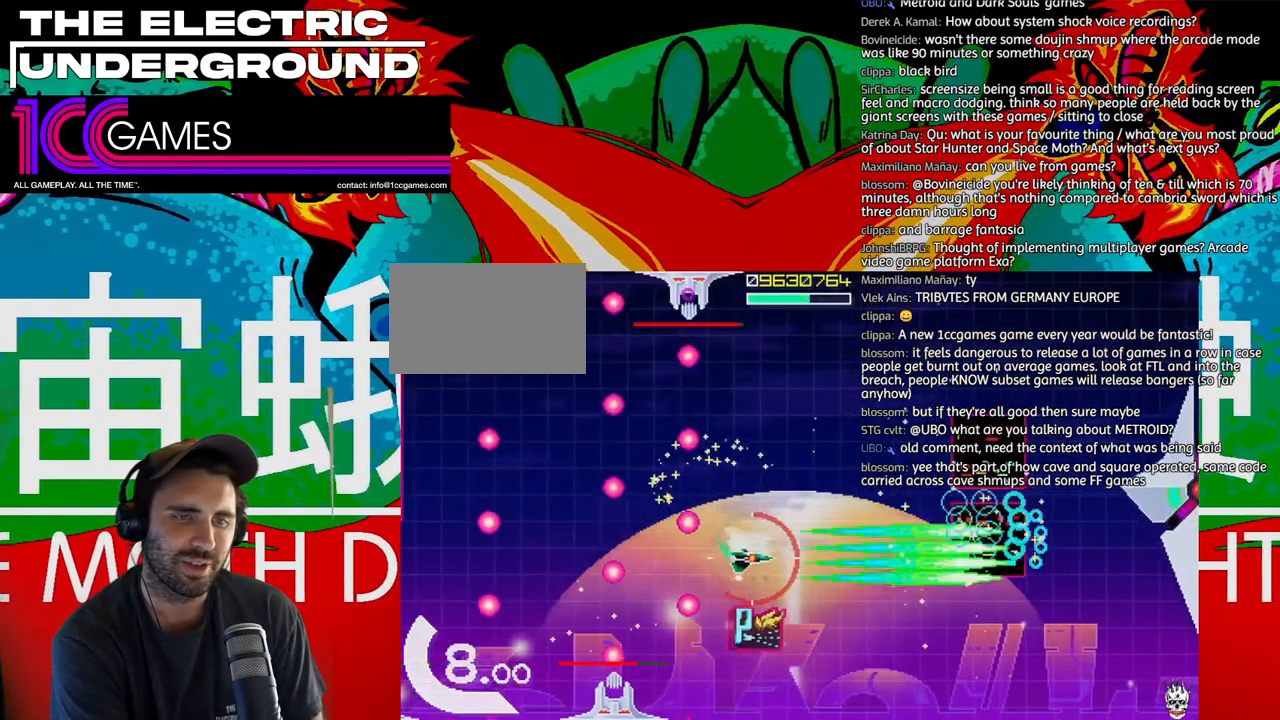
{"dt_ms": 500, "buttons": ["TRIANGLE"], "left_stick": "right", "events": [[150, "SQUARE", "up"], [350, "left_stick", "right"]]}
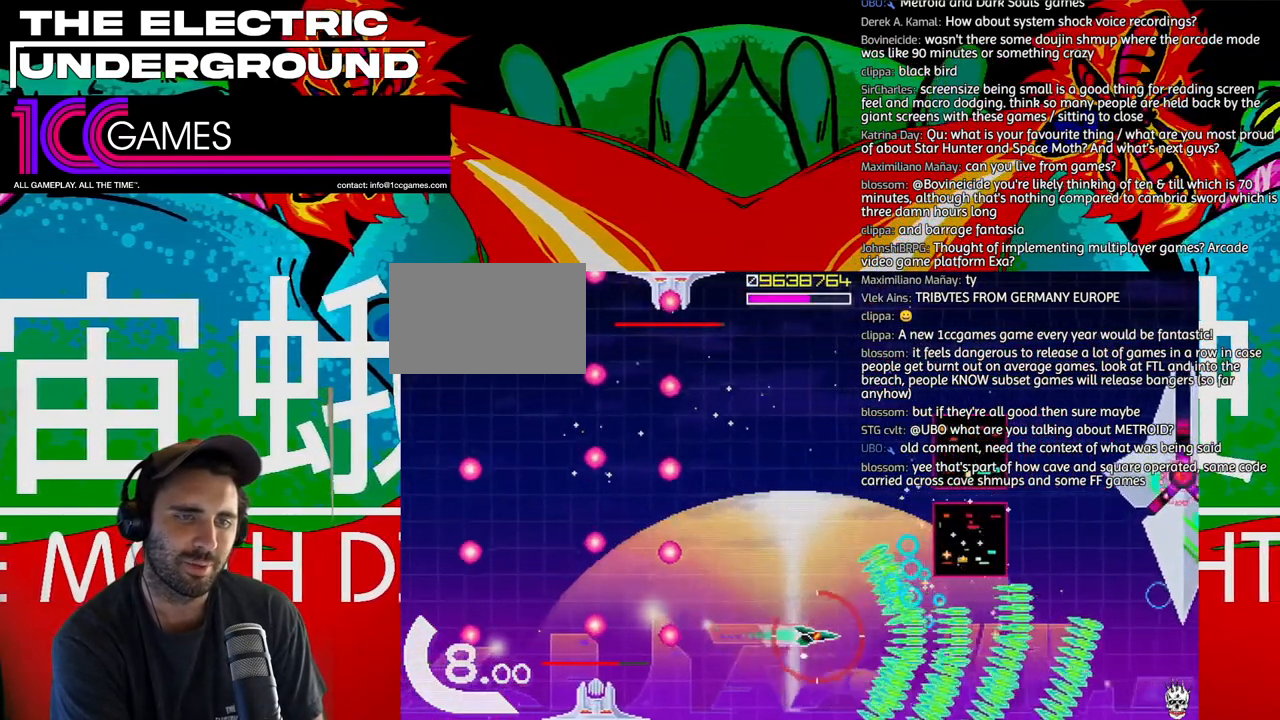
{"dt_ms": 500, "buttons": ["TRIANGLE"], "left_stick": "up-right", "events": [[483, "left_stick", "up-right"]]}
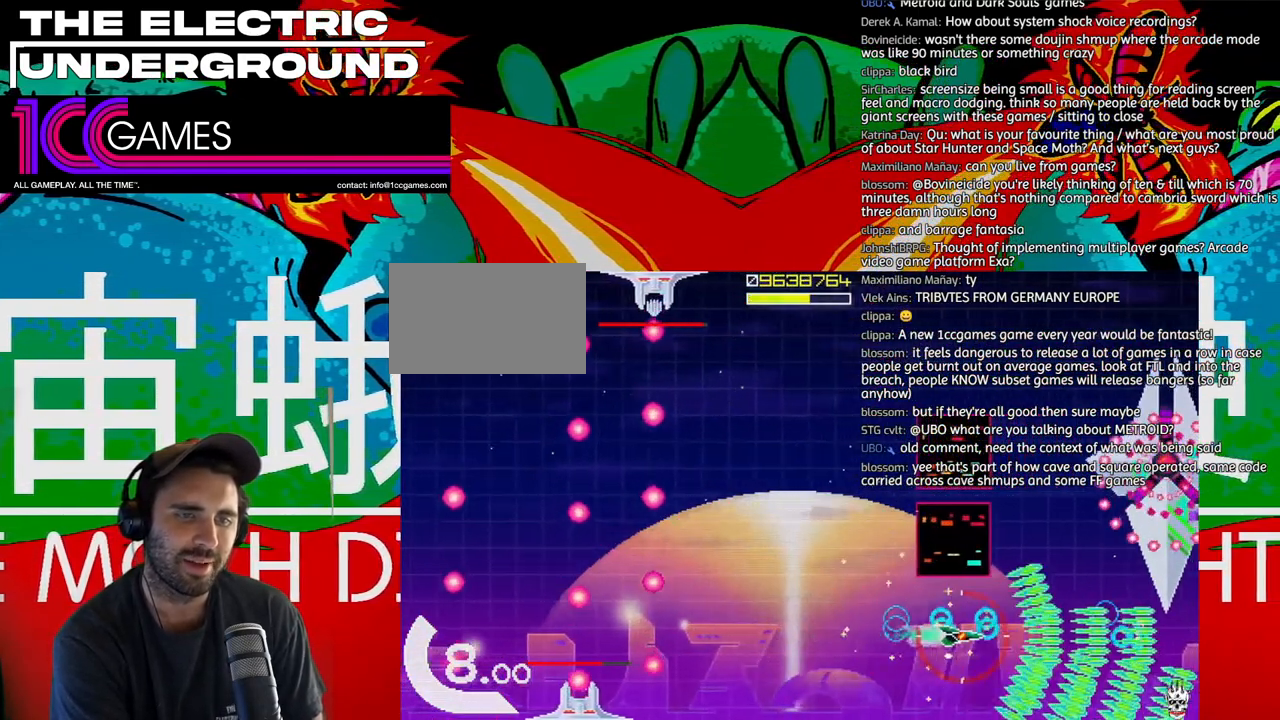
{"dt_ms": 500, "buttons": ["SQUARE", "TRIANGLE"], "left_stick": "center"}
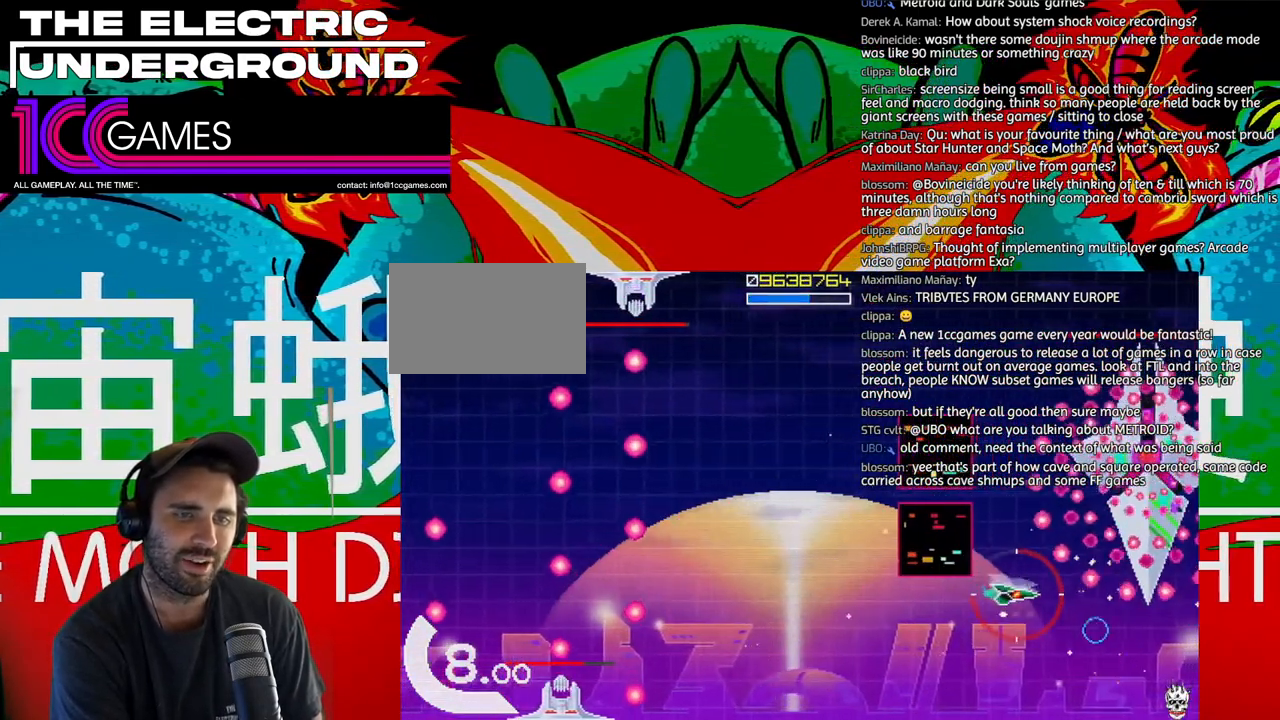
{"dt_ms": 500, "buttons": ["SQUARE", "TRIANGLE"], "left_stick": "down-left"}
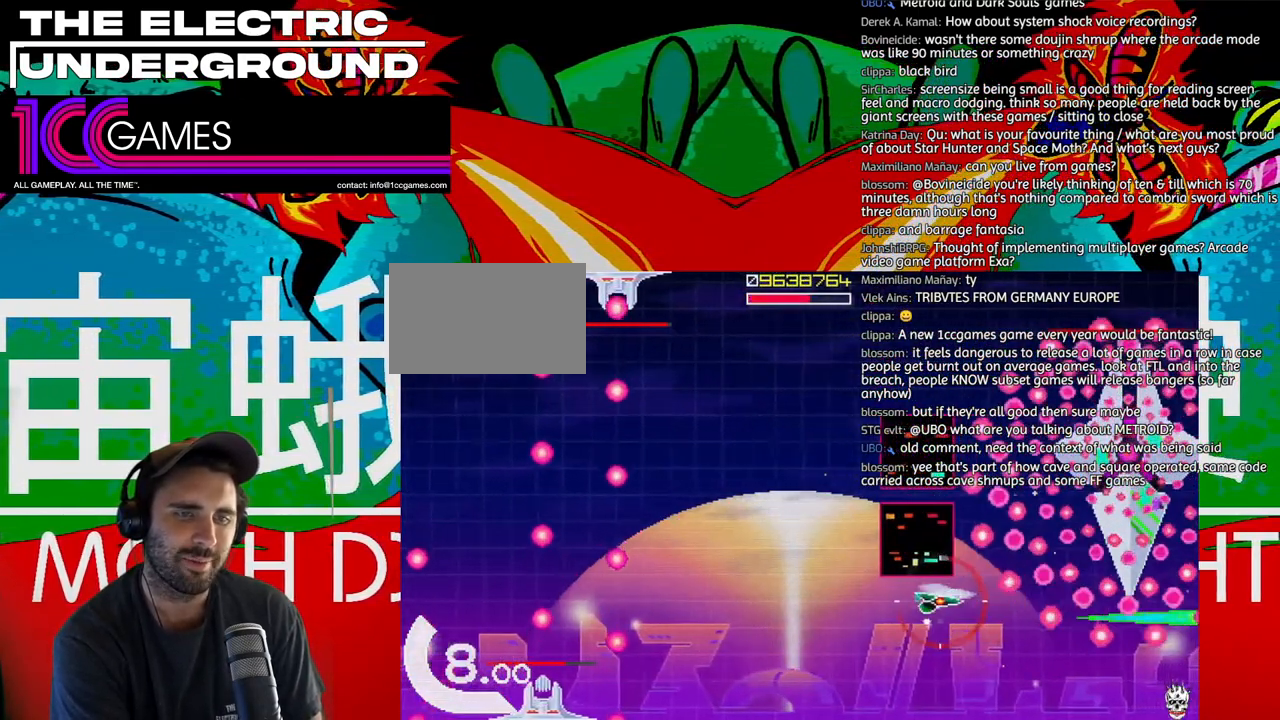
{"dt_ms": 500, "buttons": ["SQUARE", "TRIANGLE"], "left_stick": "left", "events": [[50, "left_stick", "left"]]}
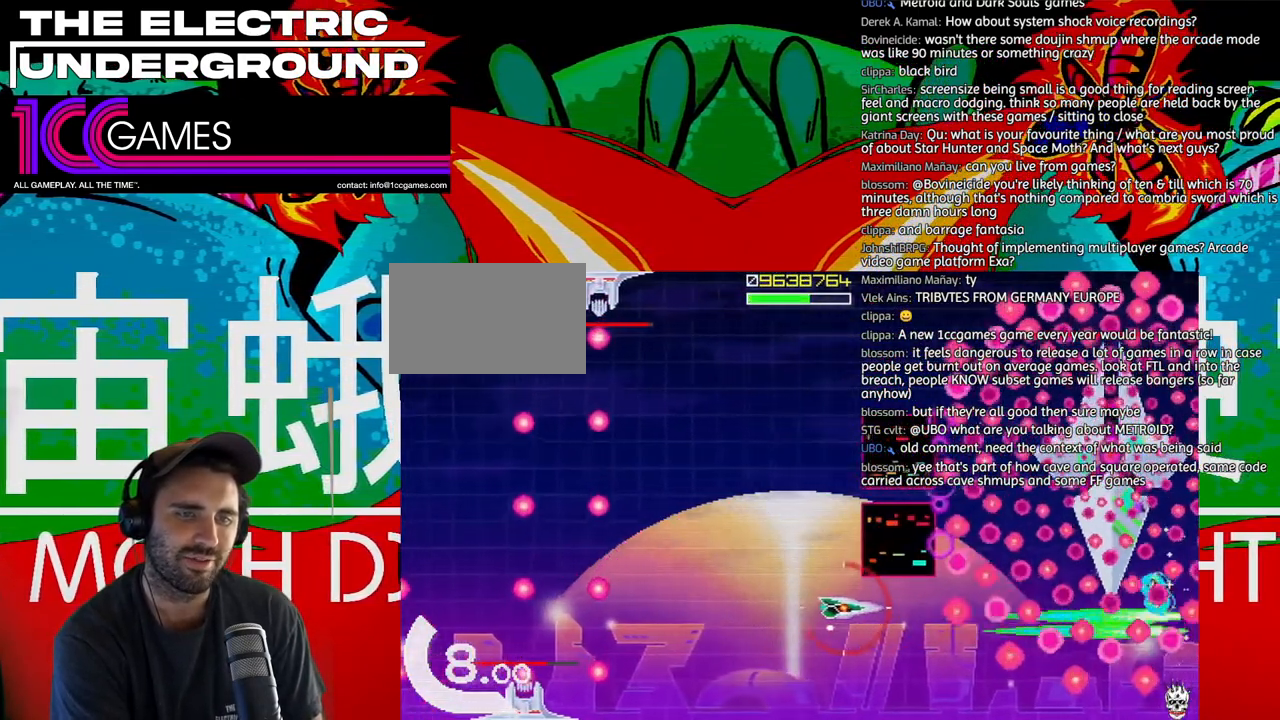
{"dt_ms": 1000, "buttons": ["SQUARE", "TRIANGLE"], "left_stick": "center"}
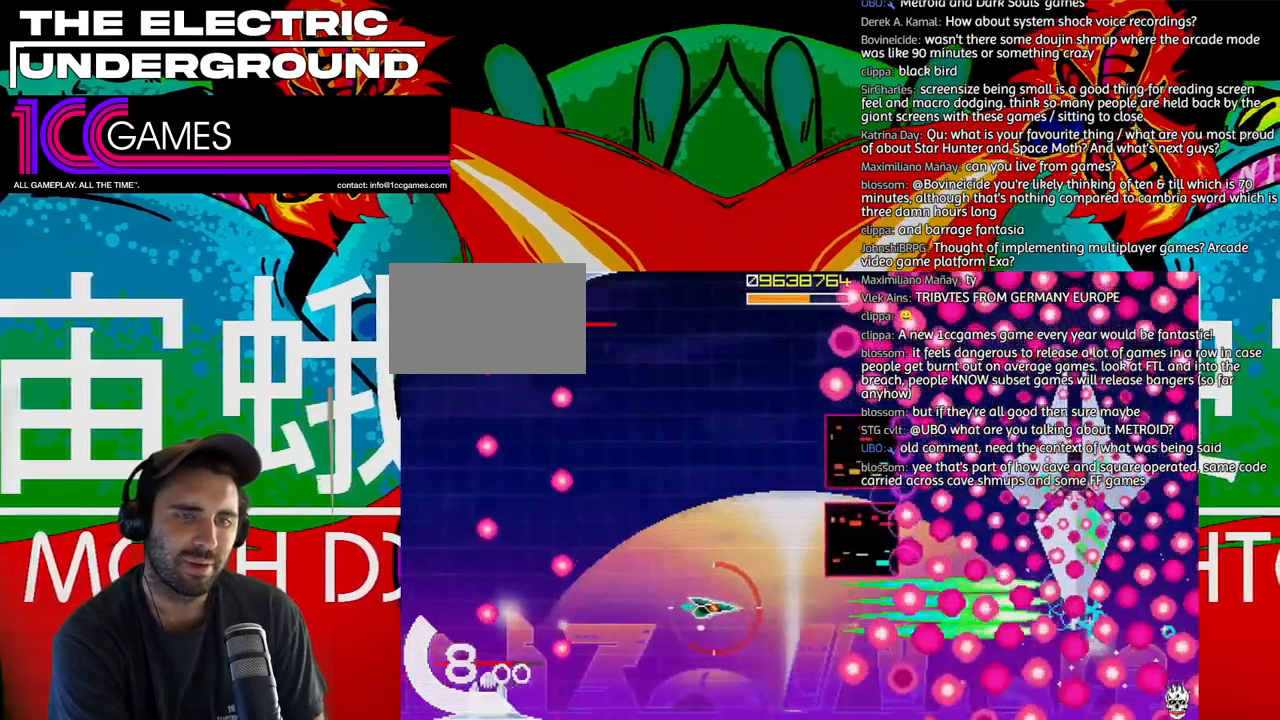
{"dt_ms": 500, "buttons": ["SQUARE", "TRIANGLE"], "left_stick": "center", "events": [[217, "left_stick", "left"], [317, "left_stick", "center"]]}
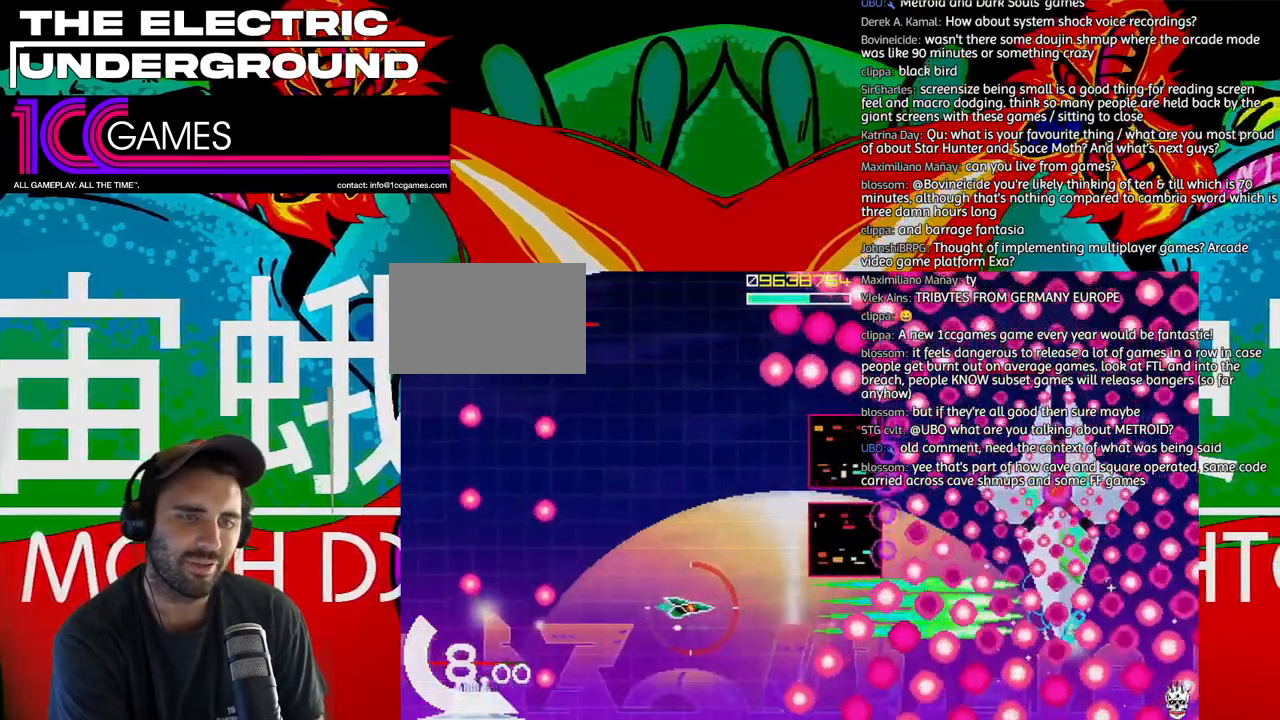
{"dt_ms": 500, "buttons": ["SQUARE", "TRIANGLE"], "left_stick": "center", "events": []}
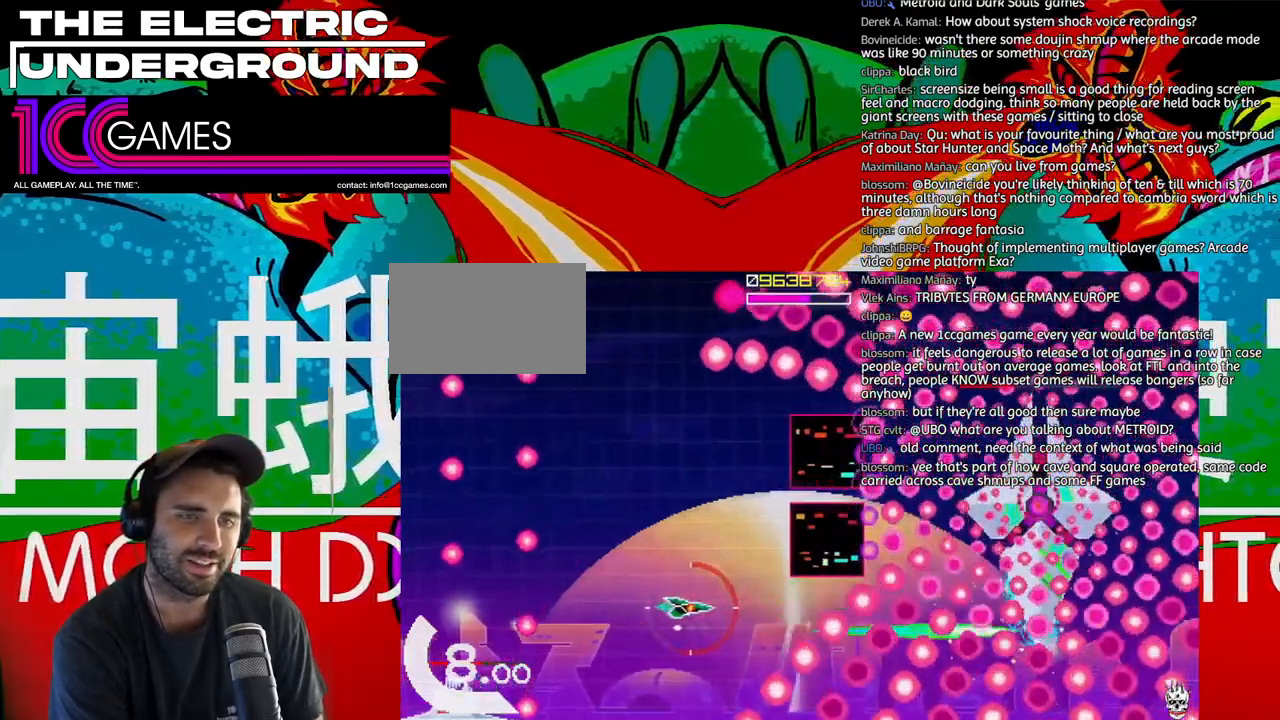
{"dt_ms": 500, "buttons": ["SQUARE", "TRIANGLE"], "left_stick": "center", "events": []}